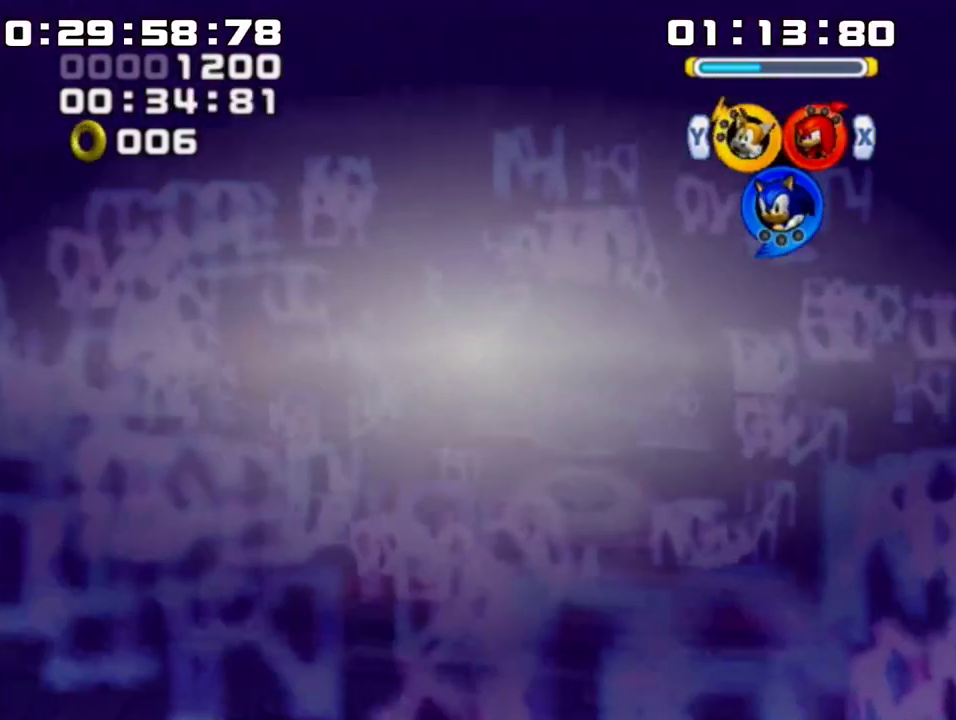
Gameplay with a controller (Nintendo layout); each line is a JSON object with the inputs held at the frame after it. "events" lists button and stick changes between this image and that frame as [ms after this image, input, new state], when the widget could be followed in between. Not read: L3 R3 right_stick.
{"buttons": [], "left_stick": "up", "events": []}
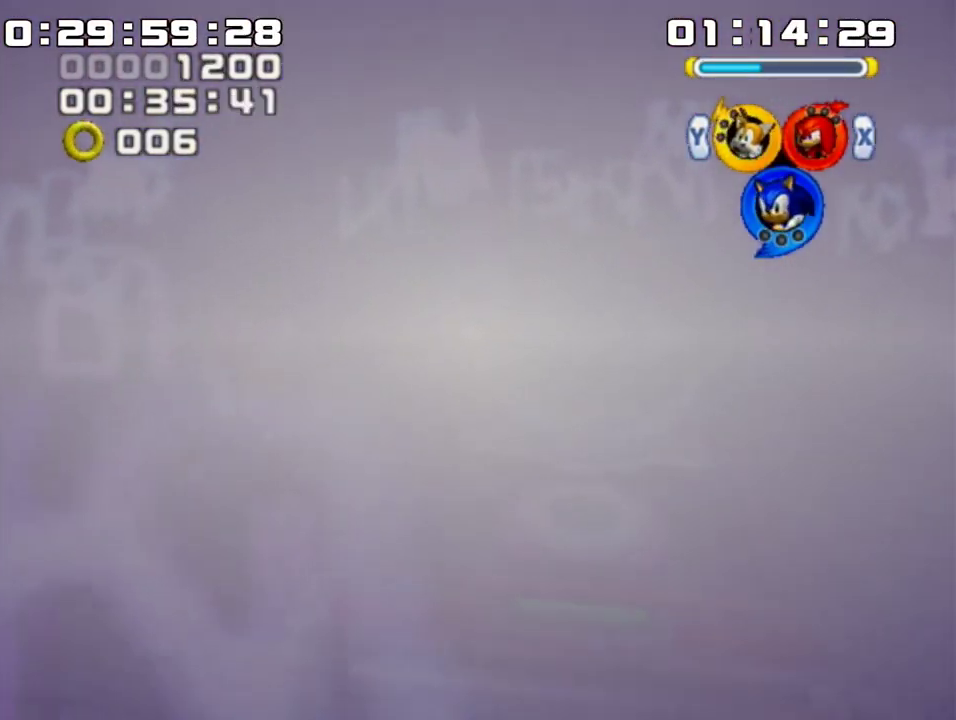
{"buttons": [], "left_stick": "up", "events": []}
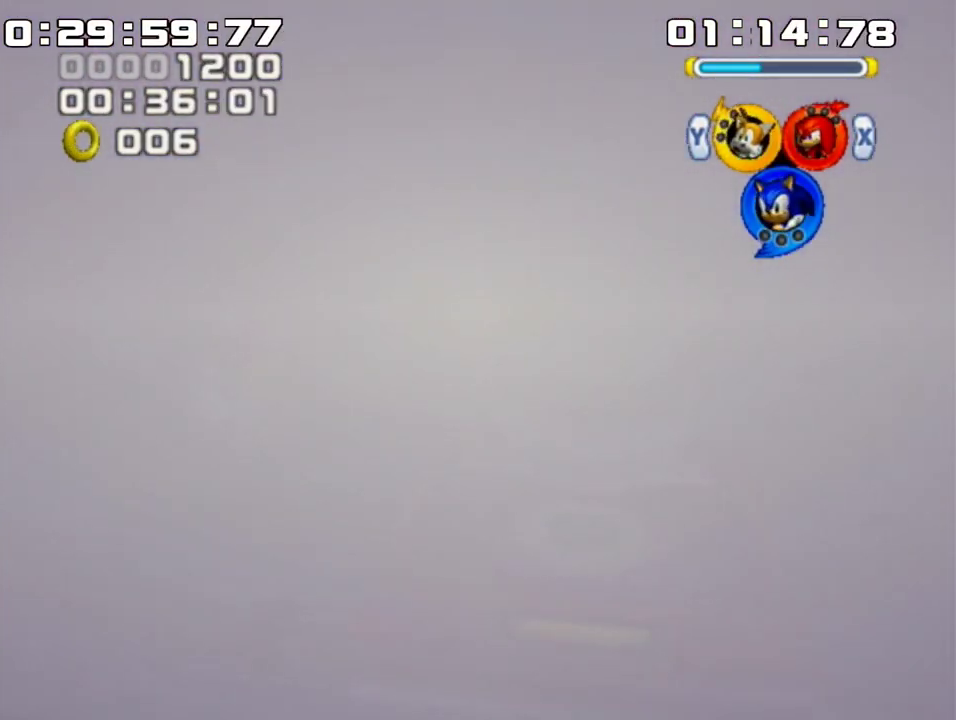
{"buttons": [], "left_stick": "up", "events": []}
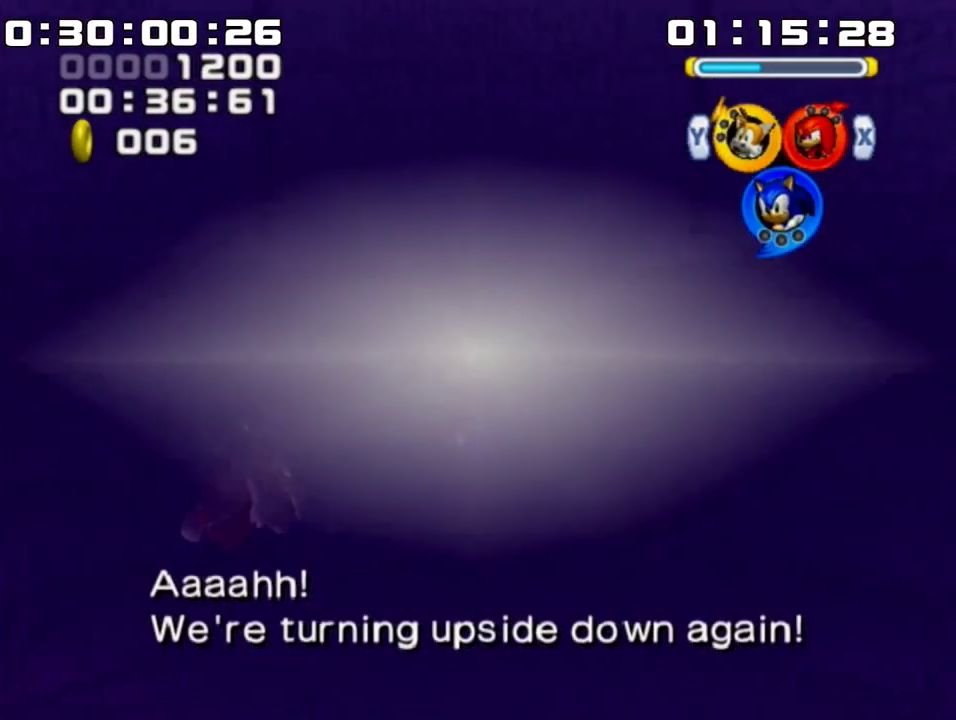
{"buttons": [], "left_stick": "up", "events": []}
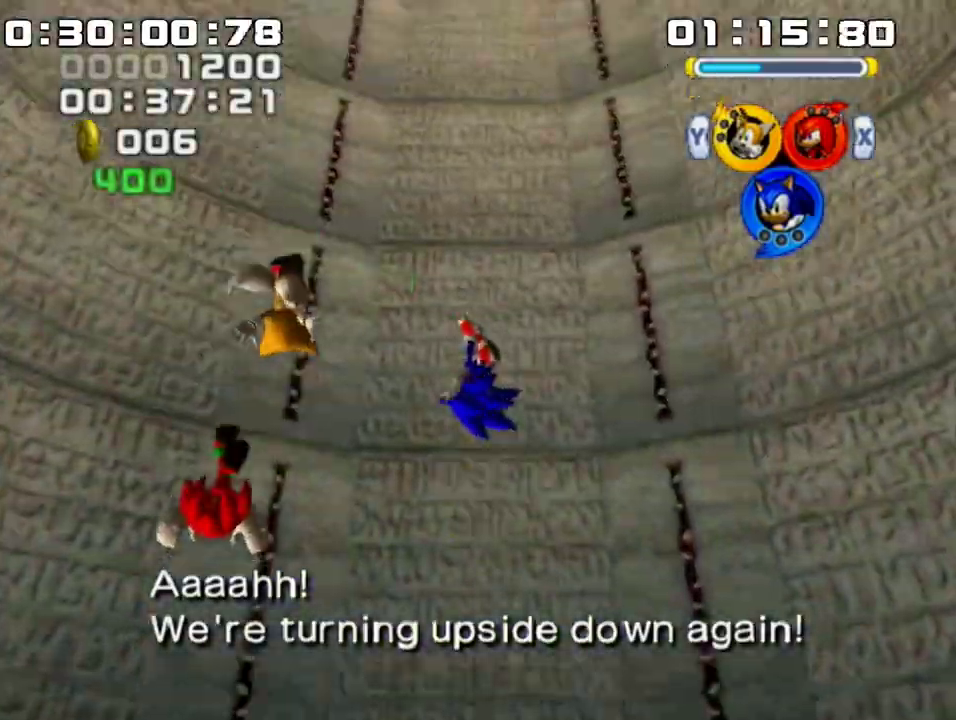
{"buttons": [], "left_stick": "up", "events": [[283, "left_stick", "up-right"], [433, "left_stick", "up"]]}
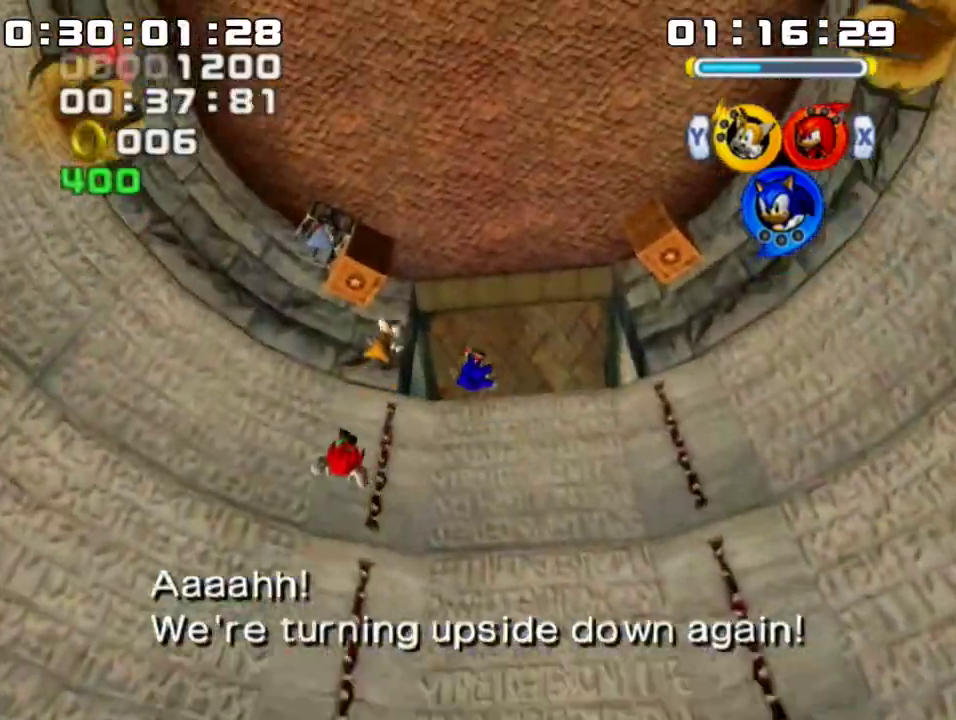
{"buttons": [], "left_stick": "up", "events": [[33, "left_stick", "up-right"], [183, "left_stick", "up"]]}
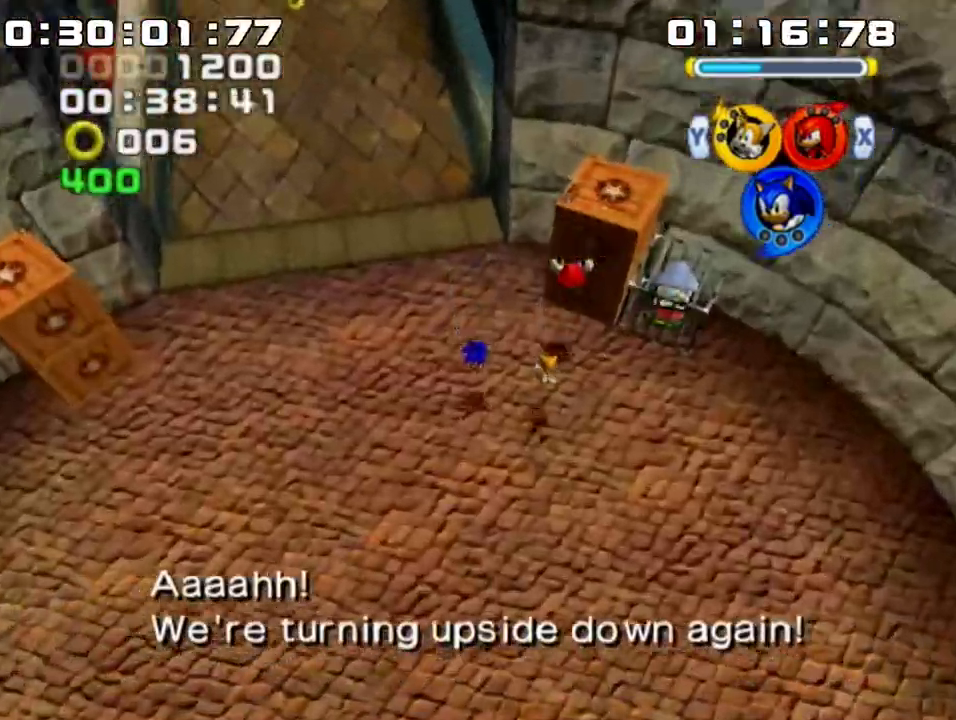
{"buttons": ["B"], "left_stick": "up", "events": [[50, "left_stick", "up-left"], [100, "B", "down"], [233, "left_stick", "up"]]}
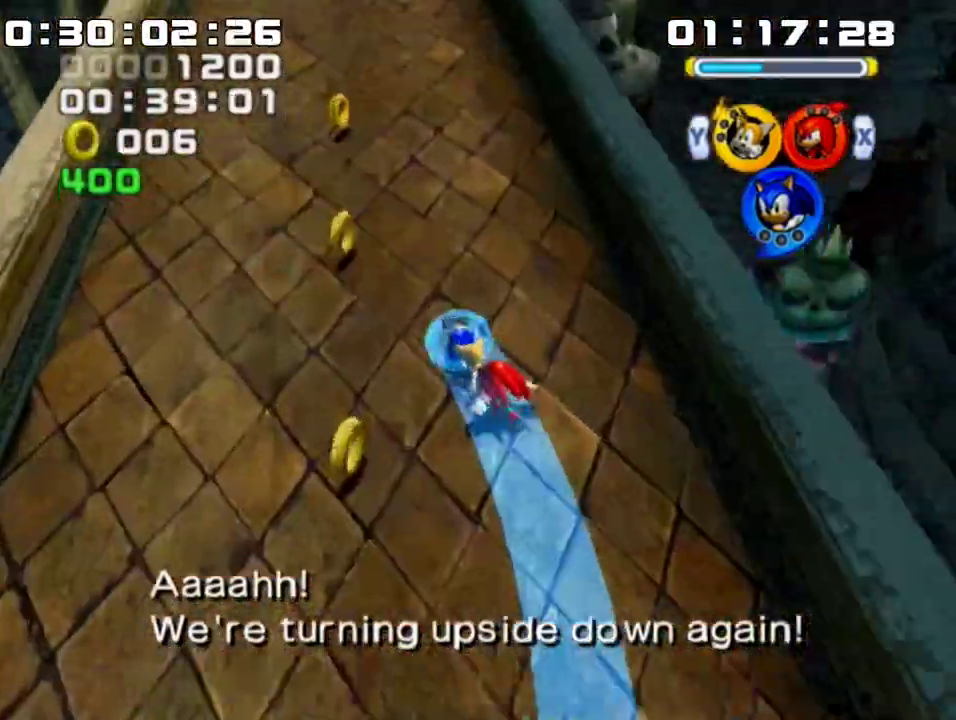
{"buttons": ["B"], "left_stick": "up", "events": [[67, "B", "up"], [150, "B", "down"], [217, "B", "up"], [317, "B", "down"], [383, "B", "up"], [483, "B", "down"]]}
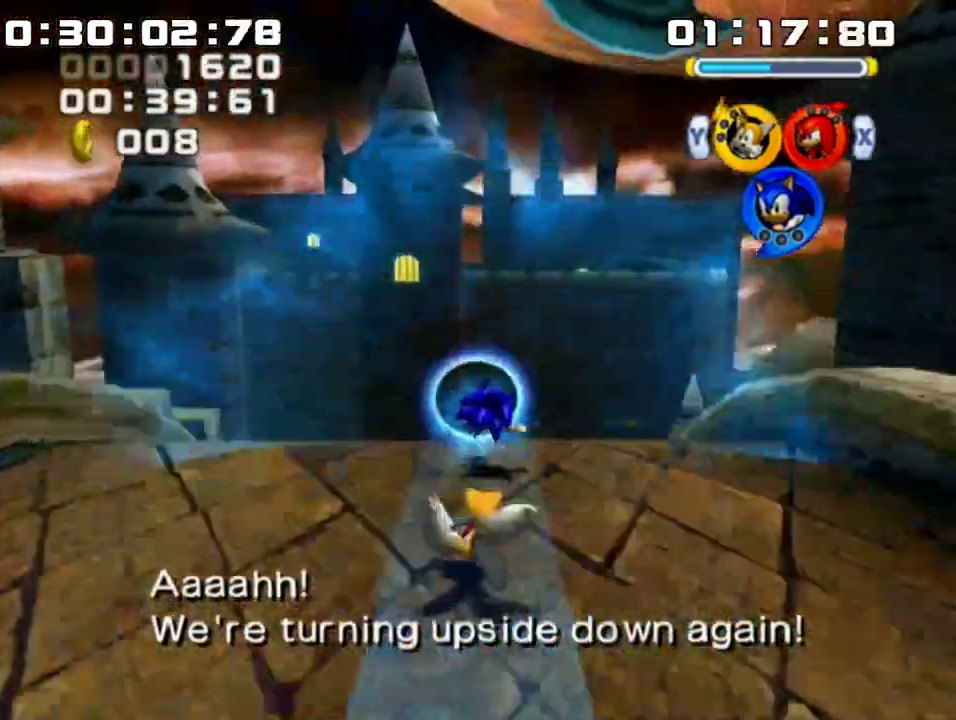
{"buttons": [], "left_stick": "up", "events": [[33, "B", "up"], [133, "B", "down"], [183, "B", "up"], [283, "B", "down"], [350, "B", "up"], [450, "B", "down"], [500, "B", "up"]]}
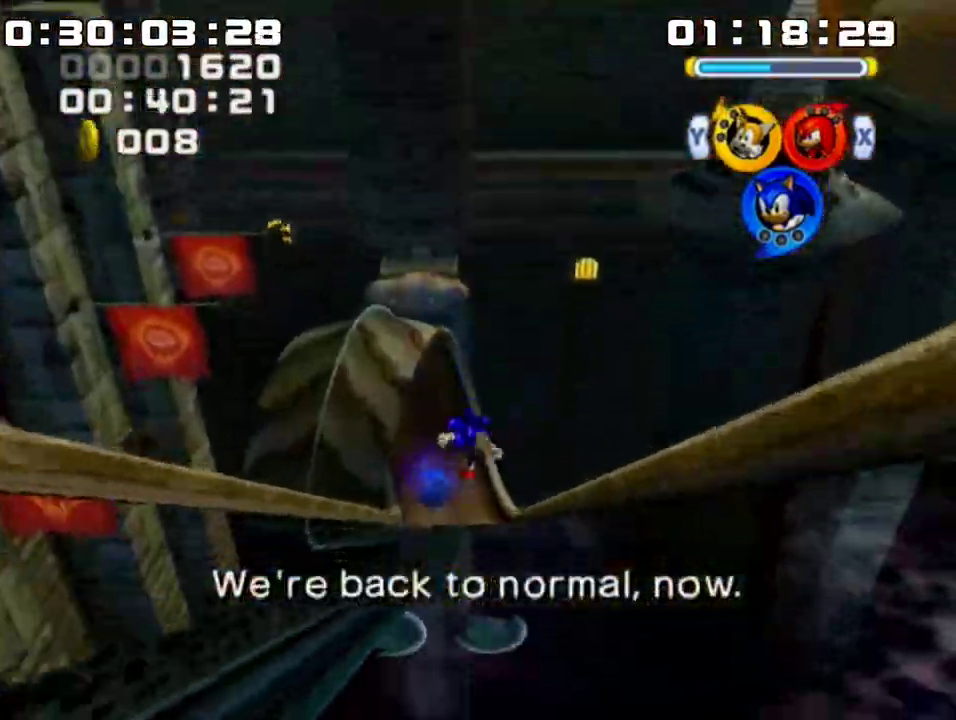
{"buttons": [], "left_stick": "up", "events": [[67, "B", "down"], [133, "B", "up"]]}
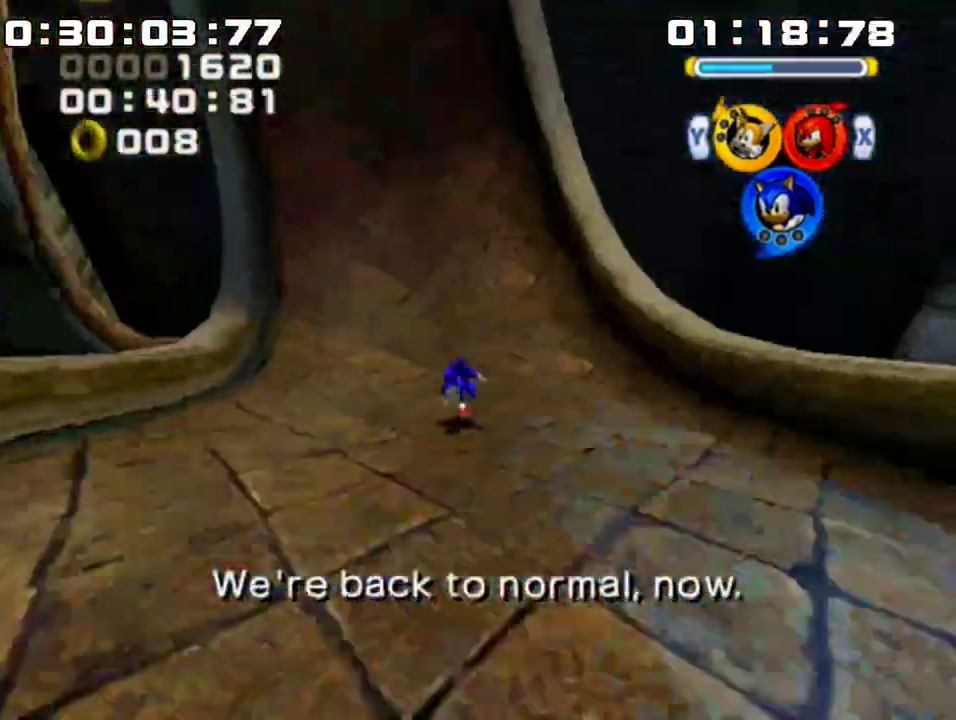
{"buttons": [], "left_stick": "down", "events": [[217, "left_stick", "up-left"], [317, "left_stick", "down-left"], [383, "B", "down"], [433, "left_stick", "down"], [483, "B", "up"]]}
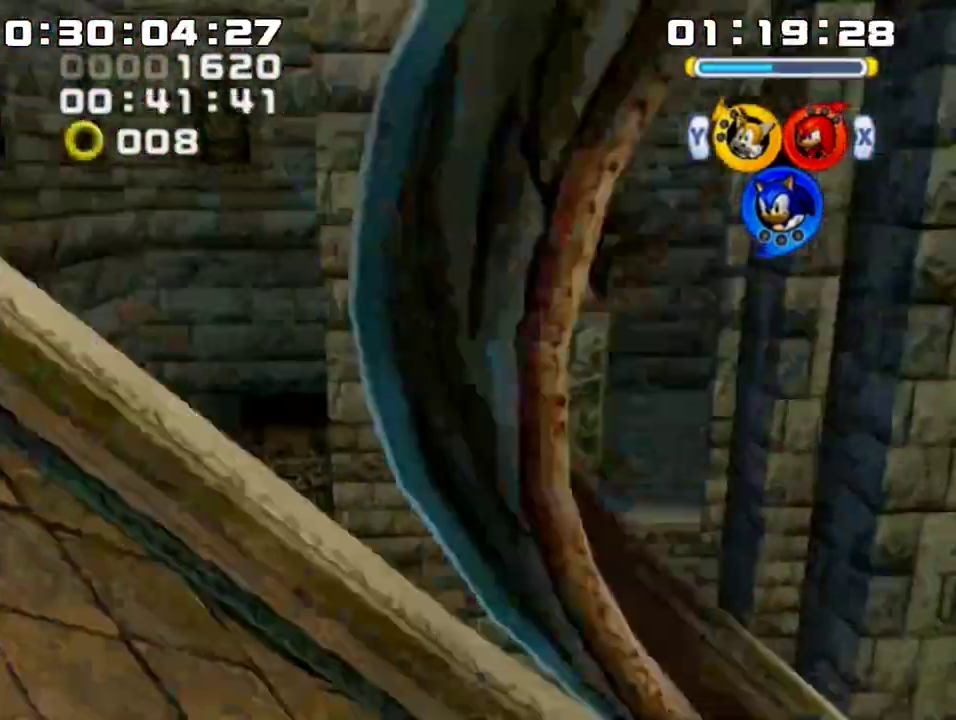
{"buttons": [], "left_stick": "up-right", "events": [[67, "B", "down"], [133, "left_stick", "down-right"], [167, "B", "up"], [217, "B", "down"], [250, "left_stick", "right"], [283, "B", "up"], [350, "left_stick", "up-right"], [383, "B", "down"], [450, "B", "up"]]}
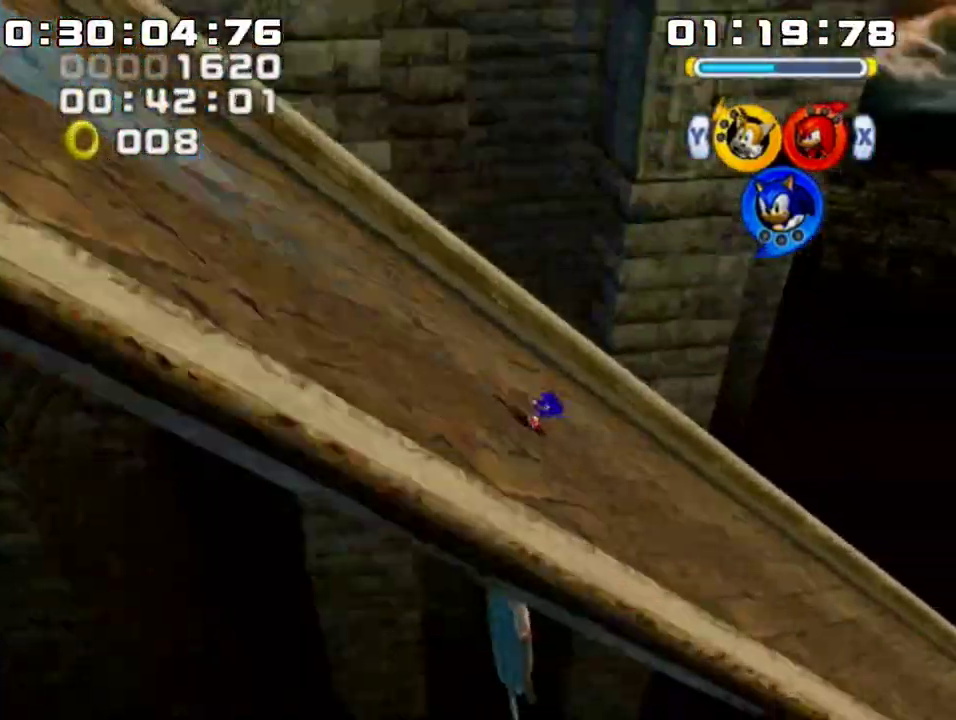
{"buttons": [], "left_stick": "up-right", "events": [[50, "B", "down"], [100, "B", "up"], [283, "X", "down"], [317, "X", "up"], [417, "X", "down"], [467, "X", "up"]]}
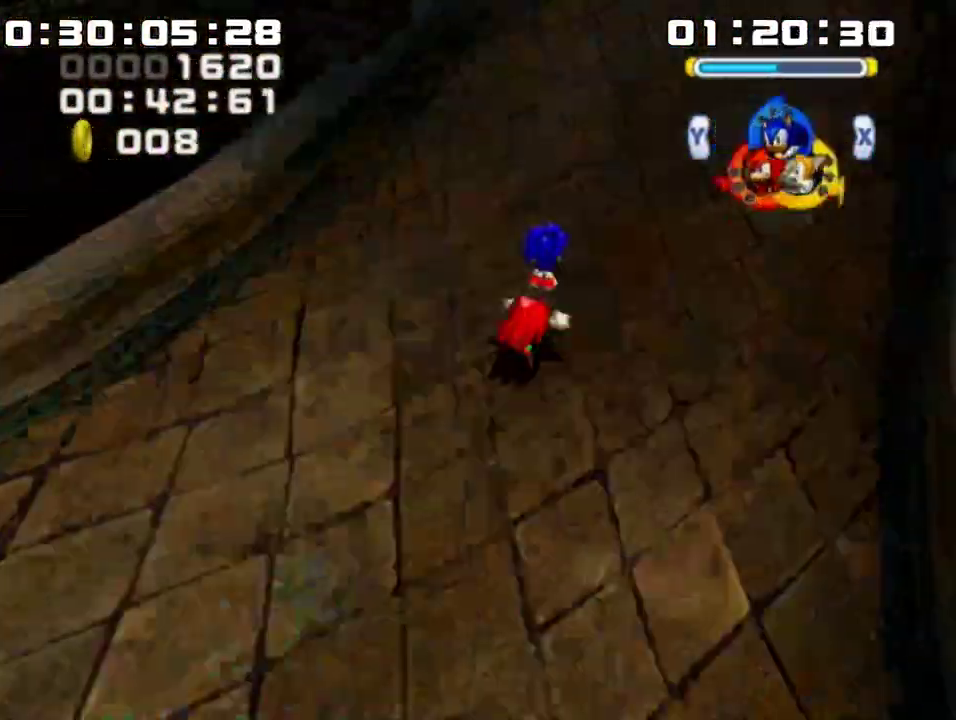
{"buttons": [], "left_stick": "left", "events": [[33, "left_stick", "center"], [133, "A", "down"], [350, "left_stick", "up"], [400, "left_stick", "up-left"], [500, "A", "up"], [500, "left_stick", "left"]]}
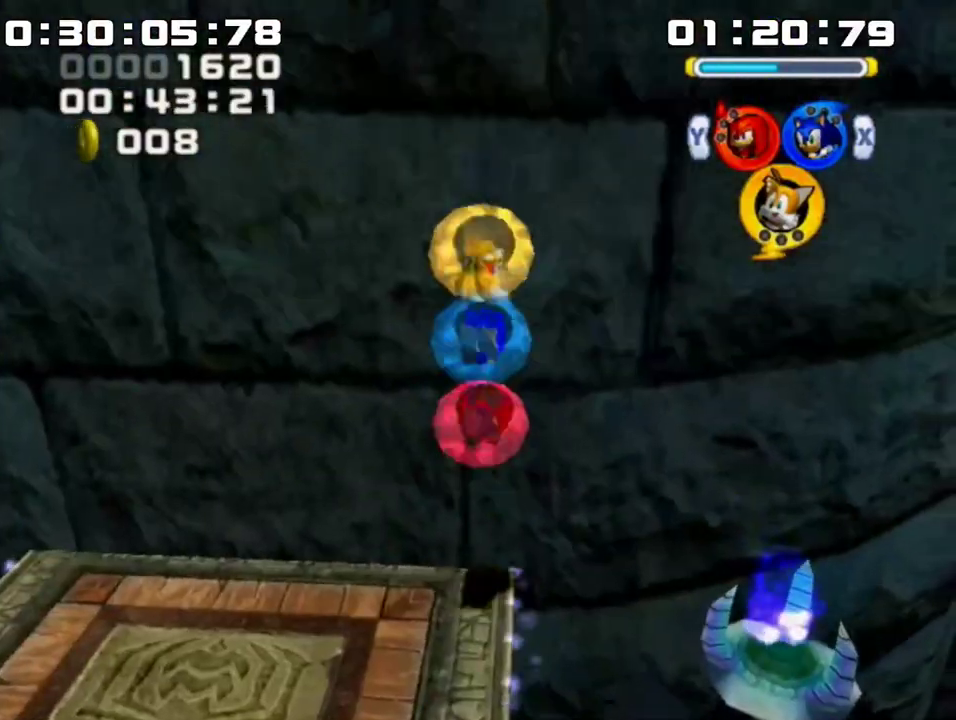
{"buttons": [], "left_stick": "center", "events": [[33, "left_stick", "down-left"], [317, "left_stick", "left"], [500, "left_stick", "center"]]}
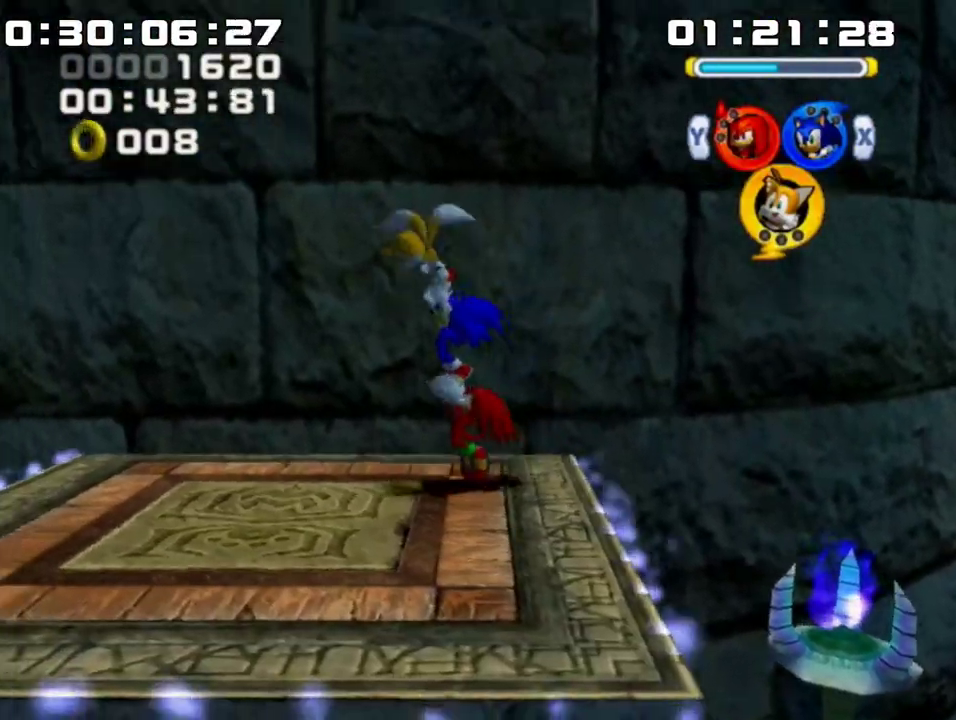
{"buttons": [], "left_stick": "down", "events": [[150, "left_stick", "down"]]}
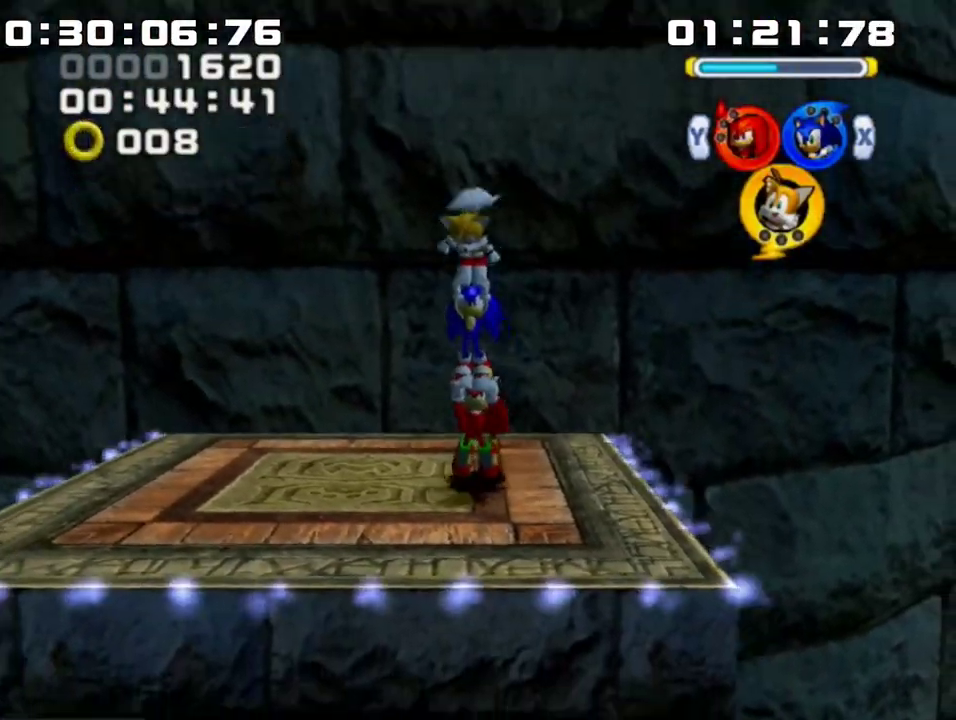
{"buttons": [], "left_stick": "center", "events": [[17, "left_stick", "center"], [150, "left_stick", "left"], [217, "left_stick", "up-left"], [400, "X", "down"], [400, "left_stick", "center"], [483, "X", "up"]]}
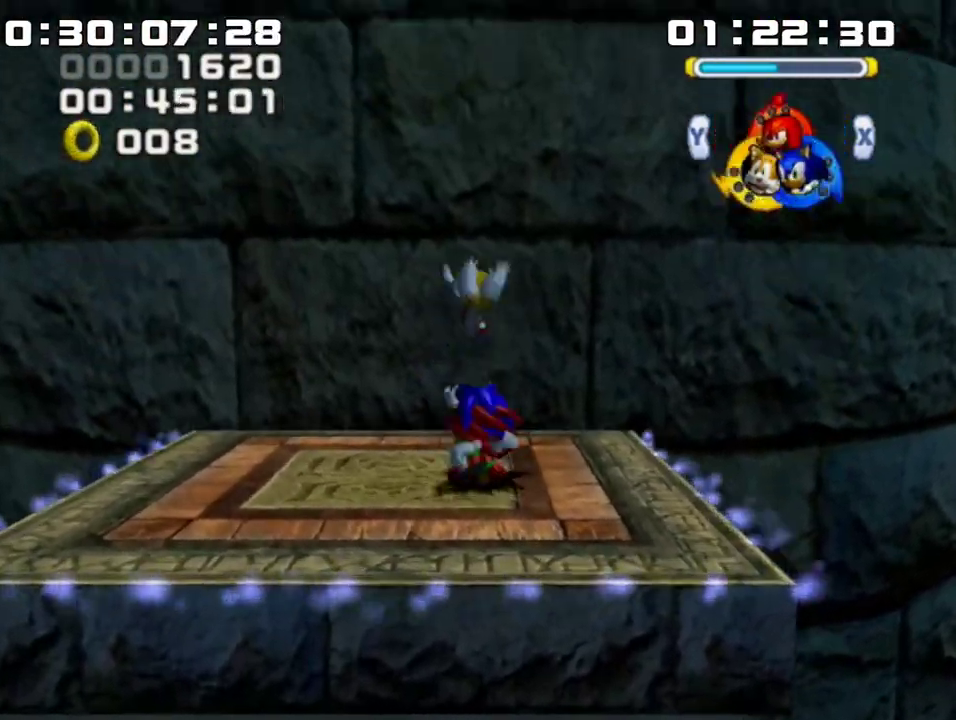
{"buttons": [], "left_stick": "center", "events": [[133, "left_stick", "up"], [217, "left_stick", "center"]]}
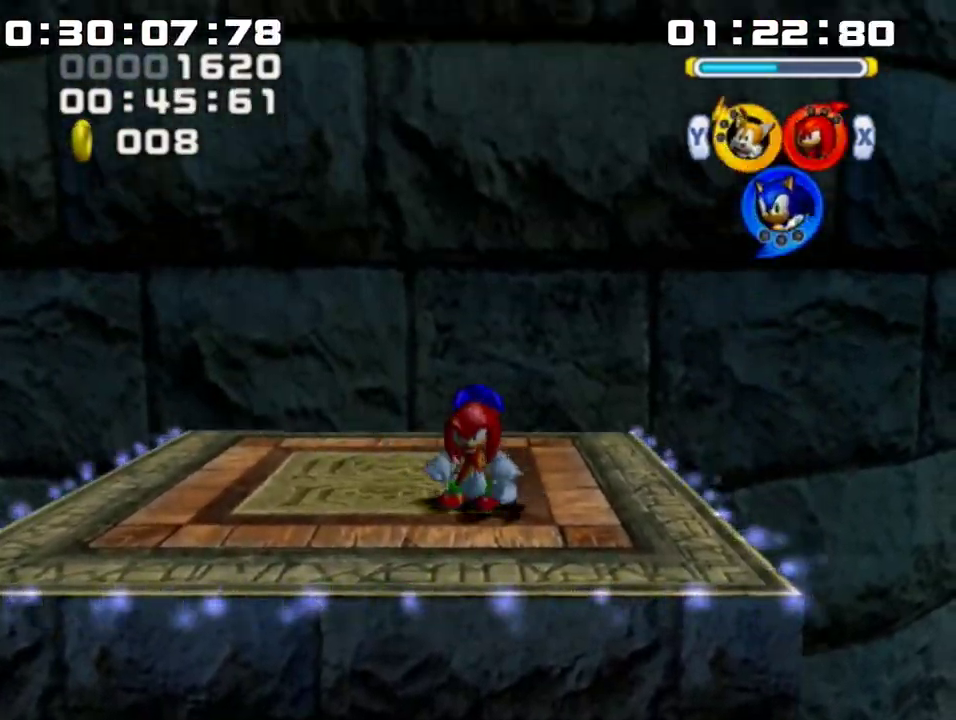
{"buttons": [], "left_stick": "center", "events": [[183, "left_stick", "up"], [317, "left_stick", "center"]]}
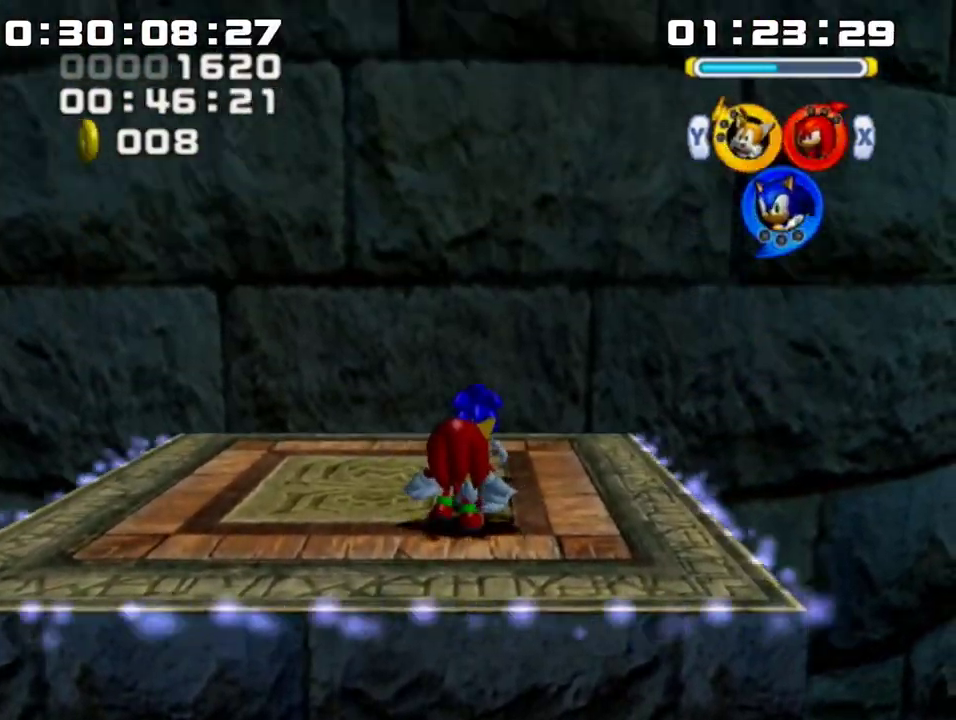
{"buttons": [], "left_stick": "center", "events": []}
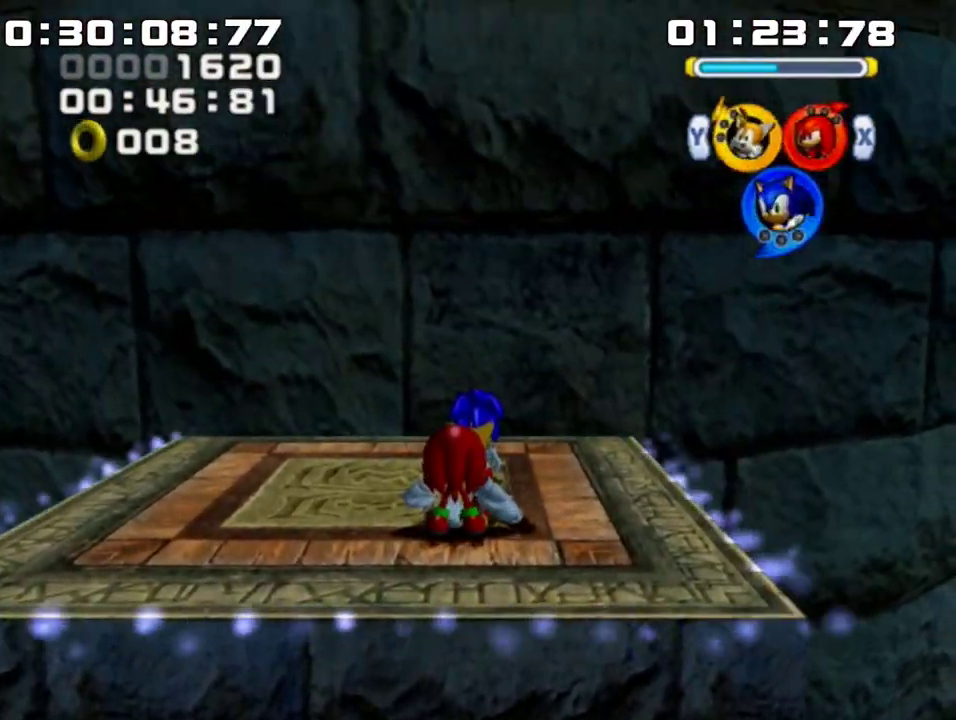
{"buttons": ["A"], "left_stick": "center", "events": [[500, "A", "down"]]}
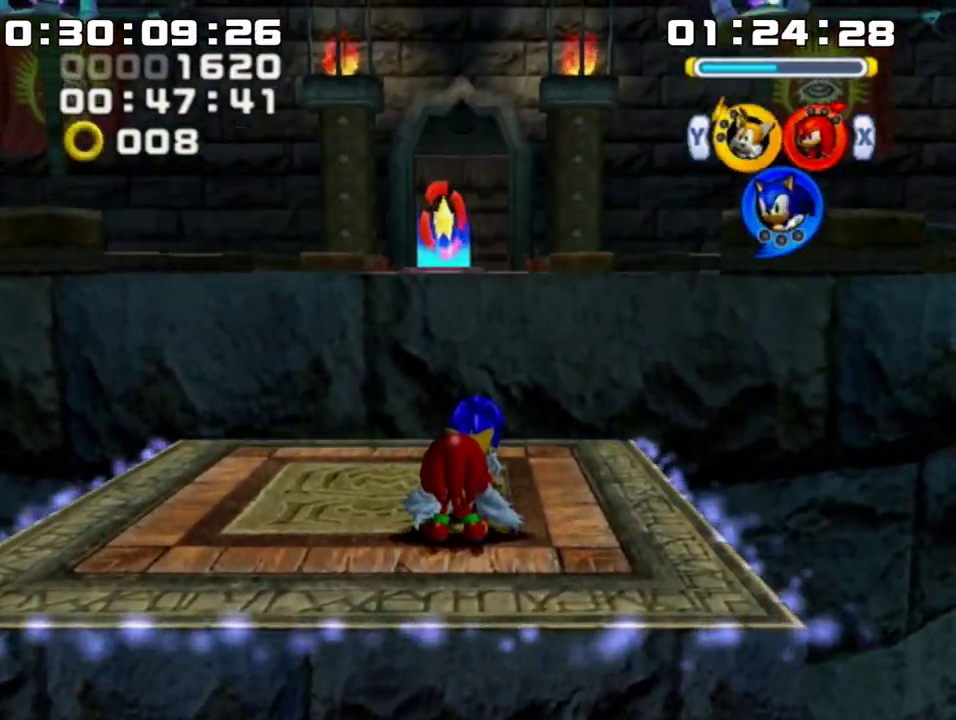
{"buttons": [], "left_stick": "up", "events": [[183, "left_stick", "up"], [317, "A", "up"], [417, "A", "down"], [467, "A", "up"]]}
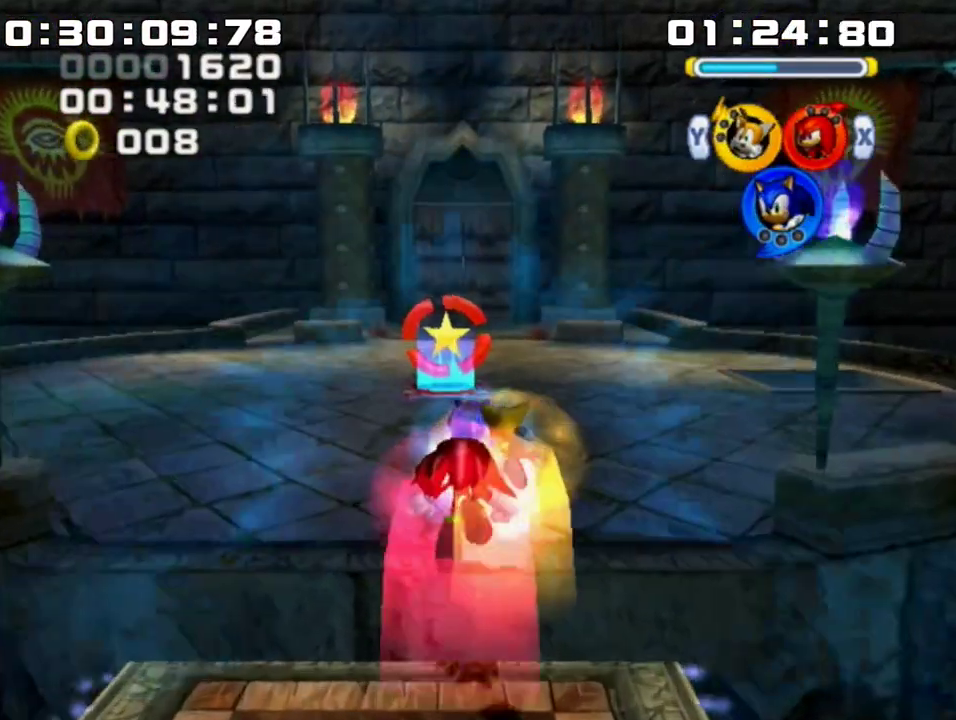
{"buttons": ["B"], "left_stick": "up", "events": [[317, "B", "down"]]}
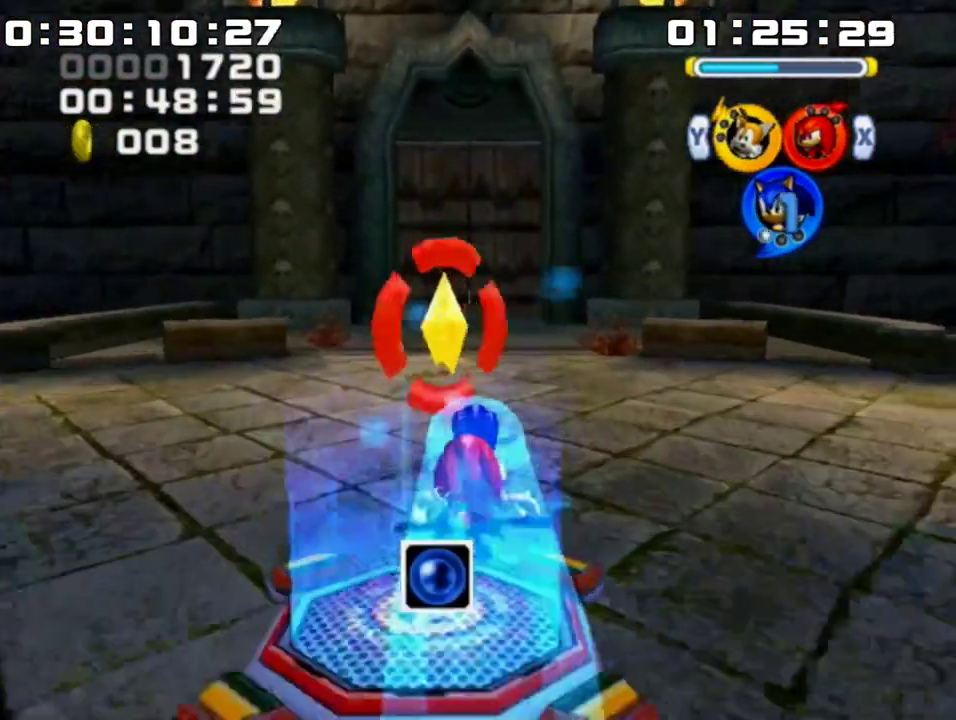
{"buttons": ["Y"], "left_stick": "up", "events": [[100, "B", "up"], [167, "B", "down"], [250, "B", "up"], [500, "Y", "down"]]}
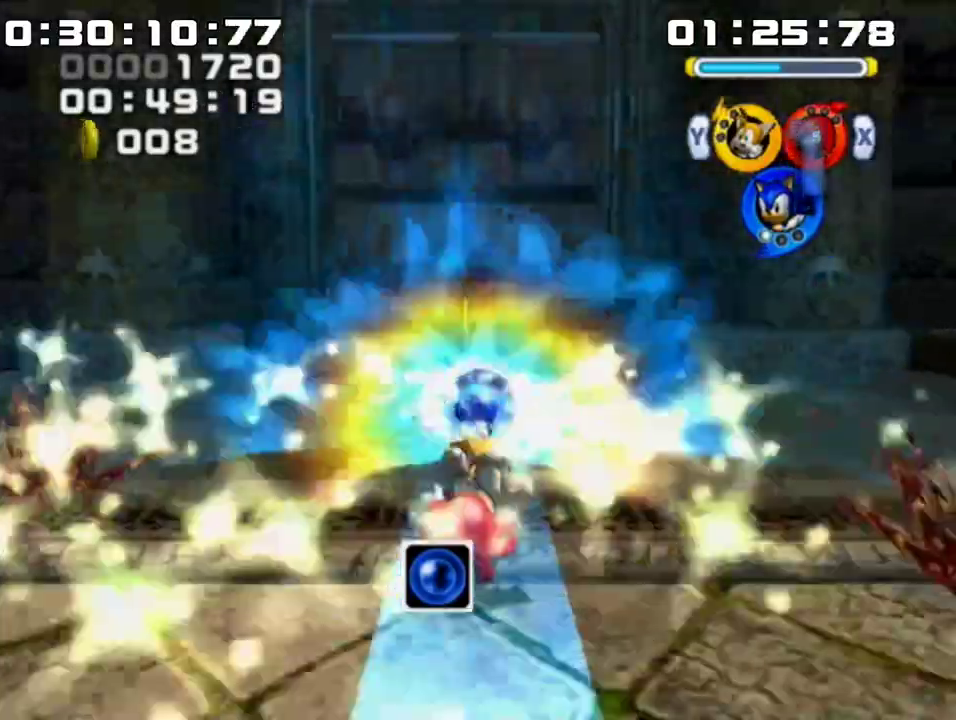
{"buttons": [], "left_stick": "center", "events": [[250, "Y", "up"], [317, "left_stick", "center"]]}
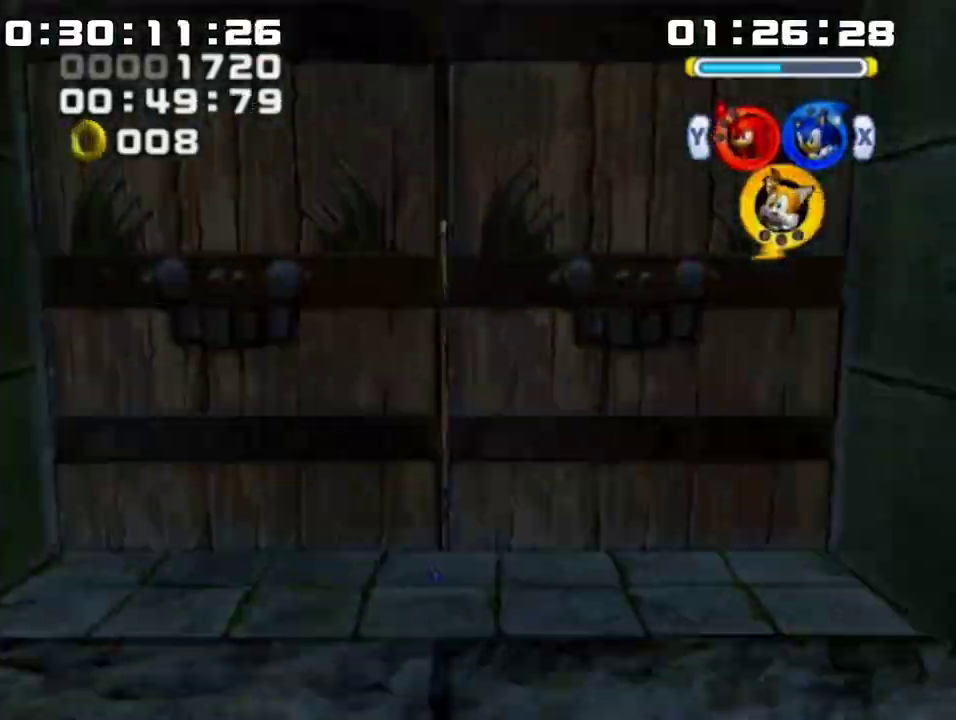
{"buttons": [], "left_stick": "up", "events": [[33, "X", "down"], [33, "left_stick", "up-left"], [133, "X", "up"], [250, "B", "down"], [283, "B", "up"], [283, "left_stick", "up"]]}
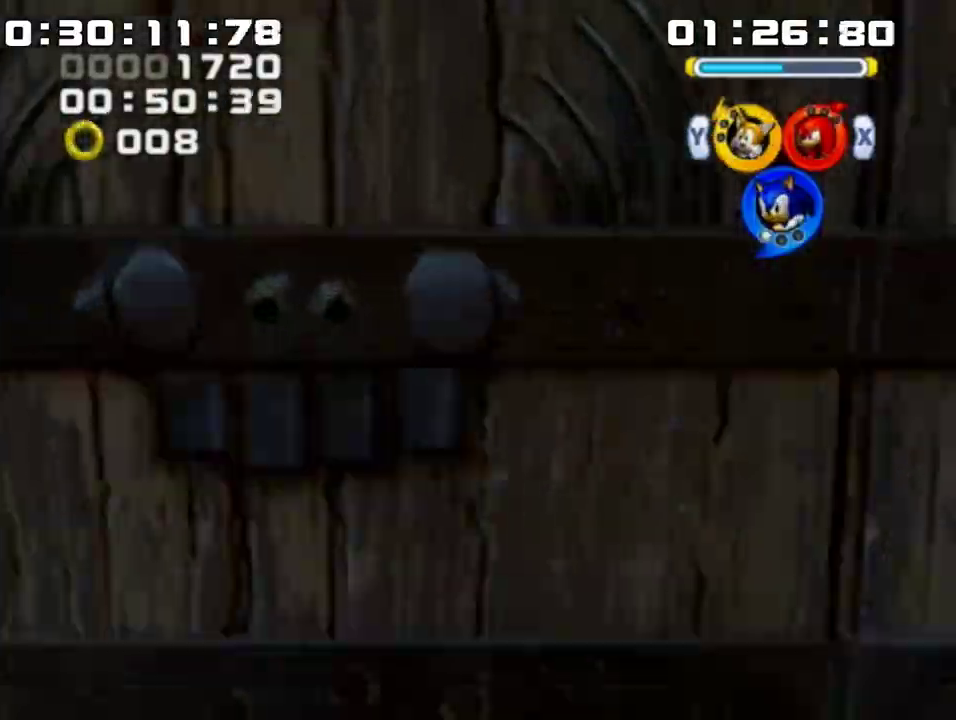
{"buttons": [], "left_stick": "up-left", "events": [[350, "left_stick", "center"], [400, "left_stick", "up-left"]]}
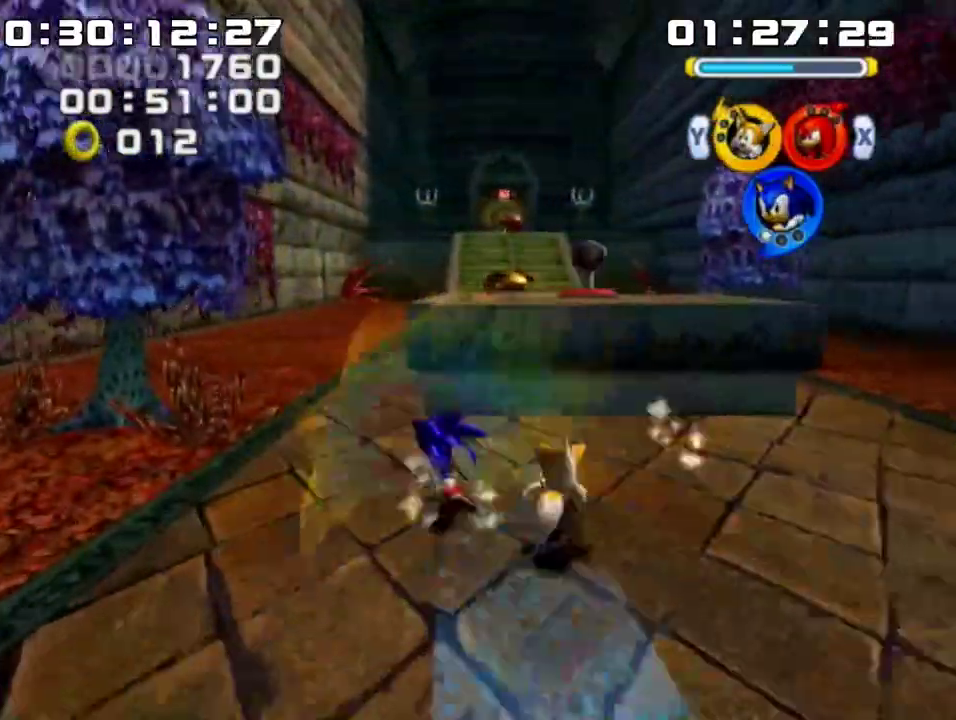
{"buttons": [], "left_stick": "center", "events": [[100, "left_stick", "up"], [450, "left_stick", "center"]]}
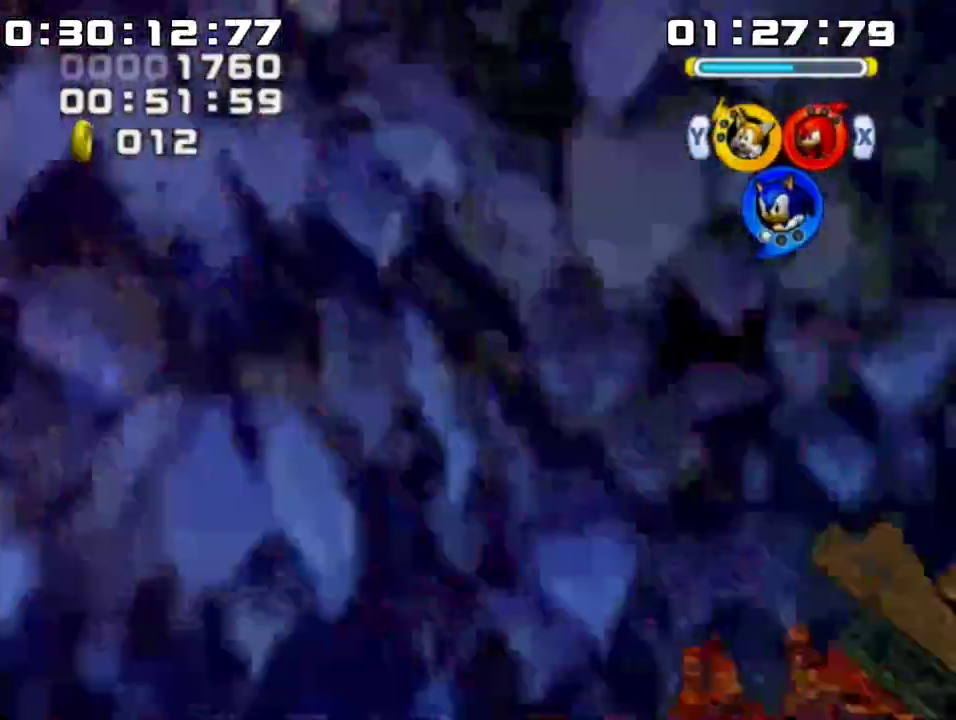
{"buttons": ["B"], "left_stick": "up", "events": [[100, "left_stick", "up-right"], [217, "left_stick", "up"], [300, "B", "down"]]}
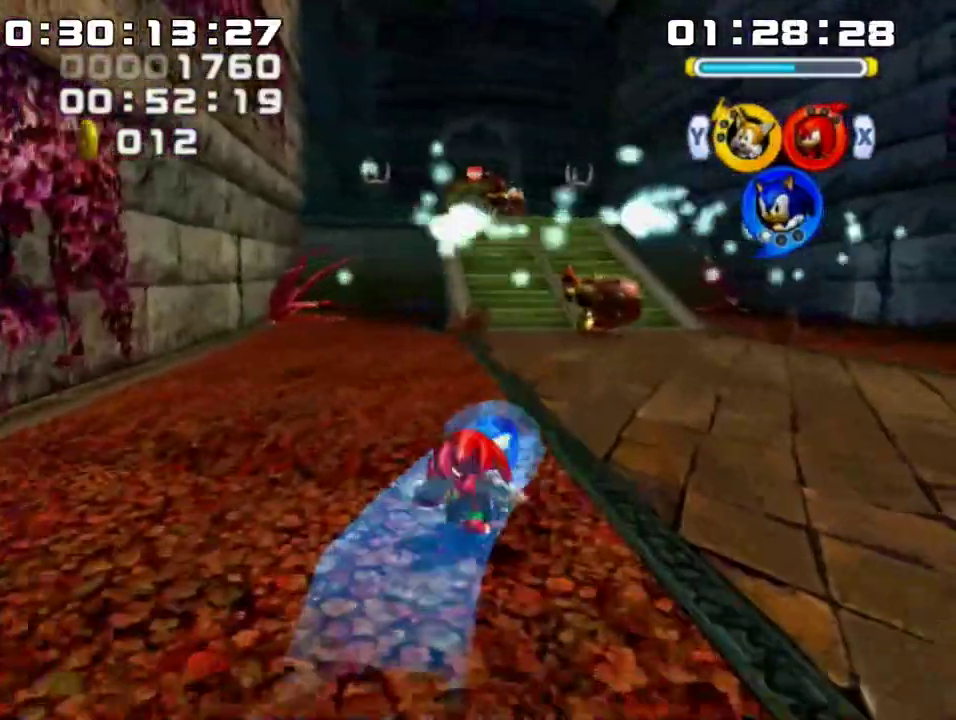
{"buttons": [], "left_stick": "up", "events": [[100, "B", "up"], [167, "B", "down"], [250, "B", "up"]]}